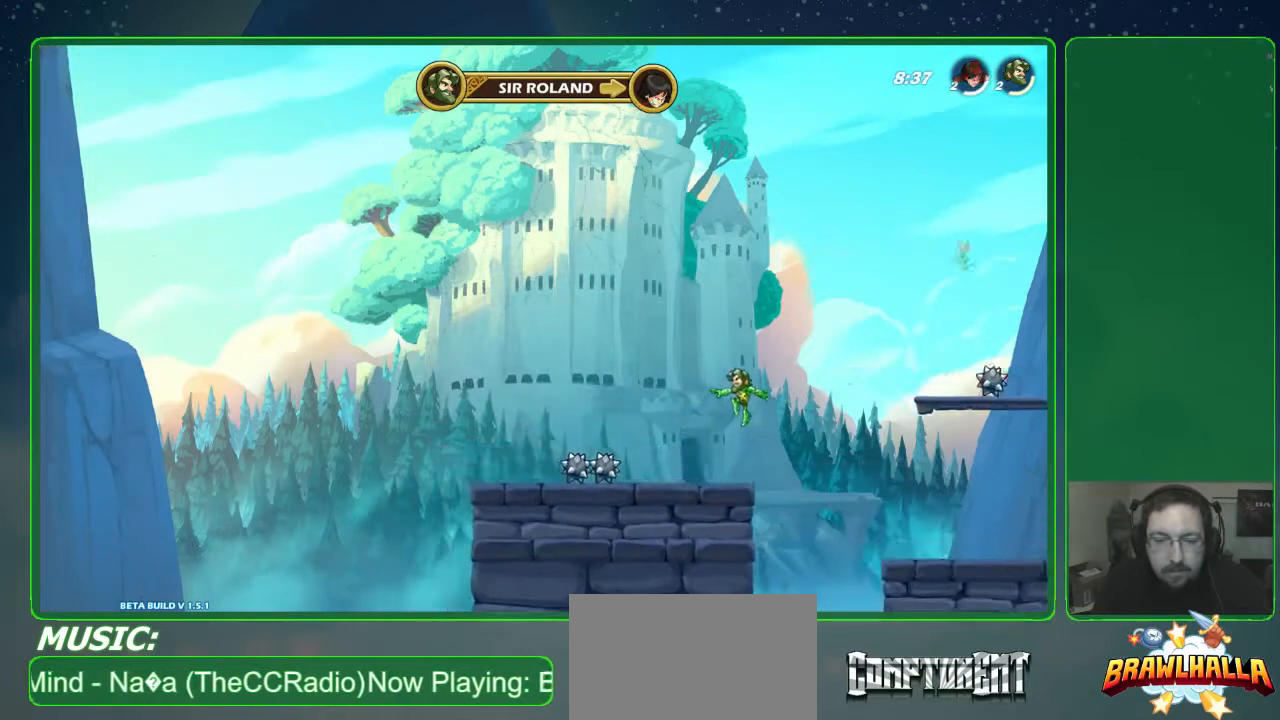
Gameplay with a controller (Xbox layout); each line is a JSON object with the inputs held at the frame after it. "events" lists button and stick changes between this image and that frame as [ms after this image, input, new state], when the widget could be followed in between. Not read: DPAD_DOWN DPAD_LEFT DPAD_RIGHT DPAD_UP R3 right_stick.
{"buttons": [], "left_stick": "center", "events": [[500, "left_stick", "center"]]}
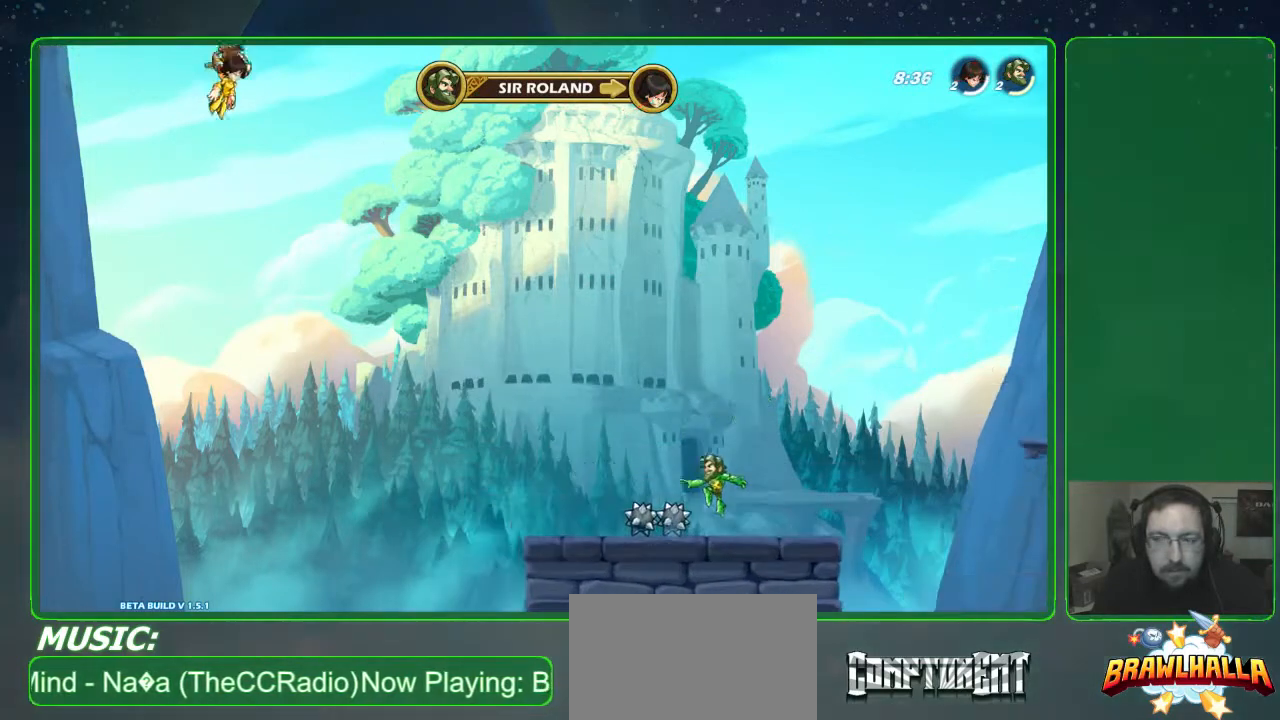
{"buttons": [], "left_stick": "right", "events": [[167, "X", "down"], [167, "left_stick", "right"], [267, "X", "up"]]}
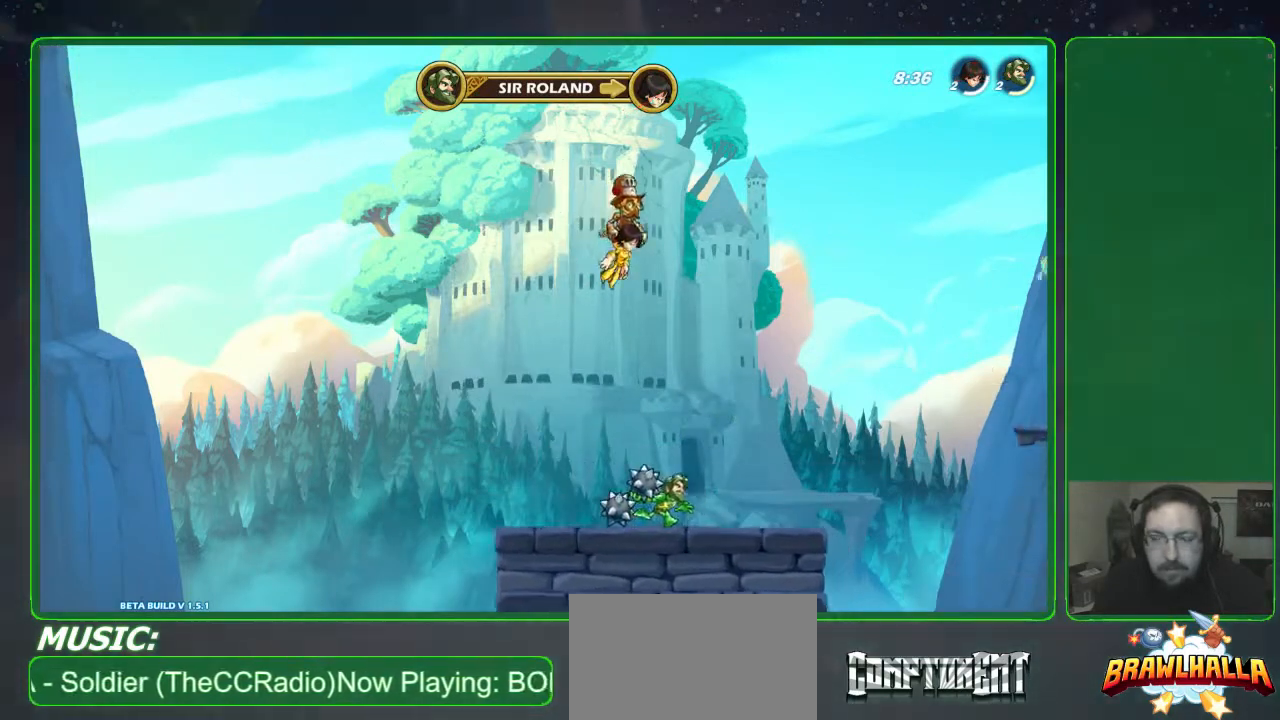
{"buttons": [], "left_stick": "right", "events": []}
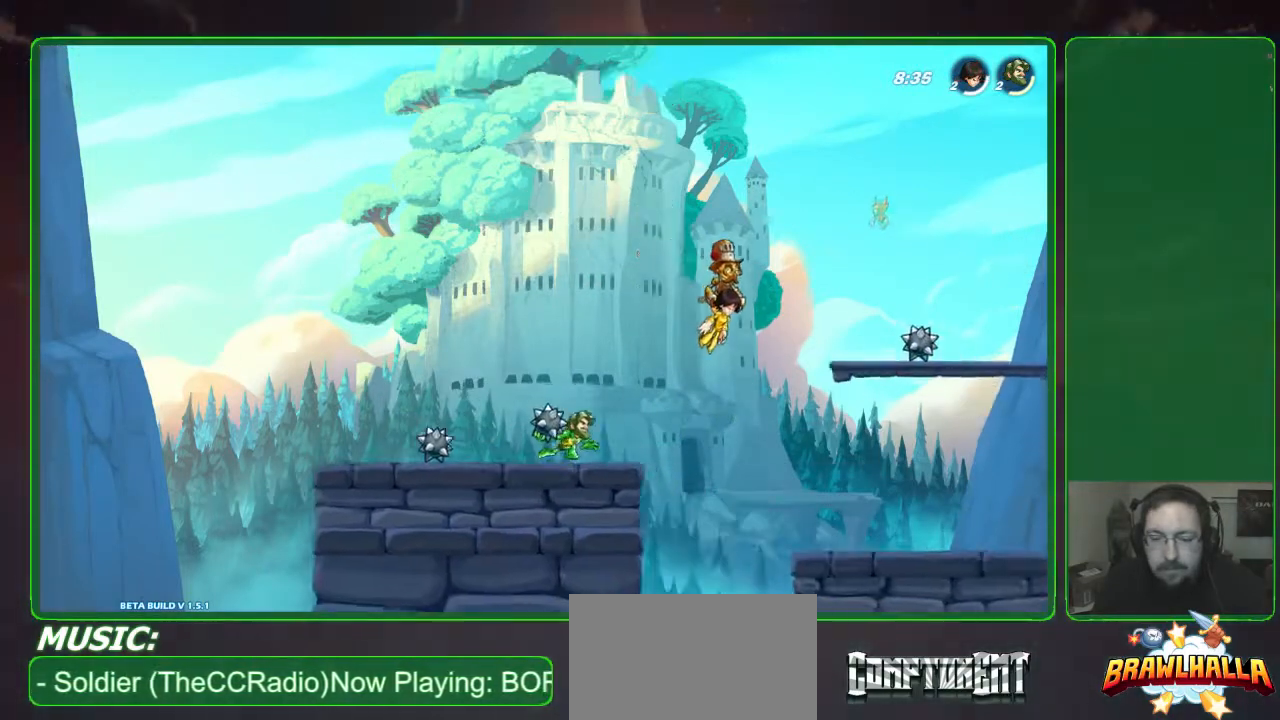
{"buttons": [], "left_stick": "left", "events": [[67, "left_stick", "left"]]}
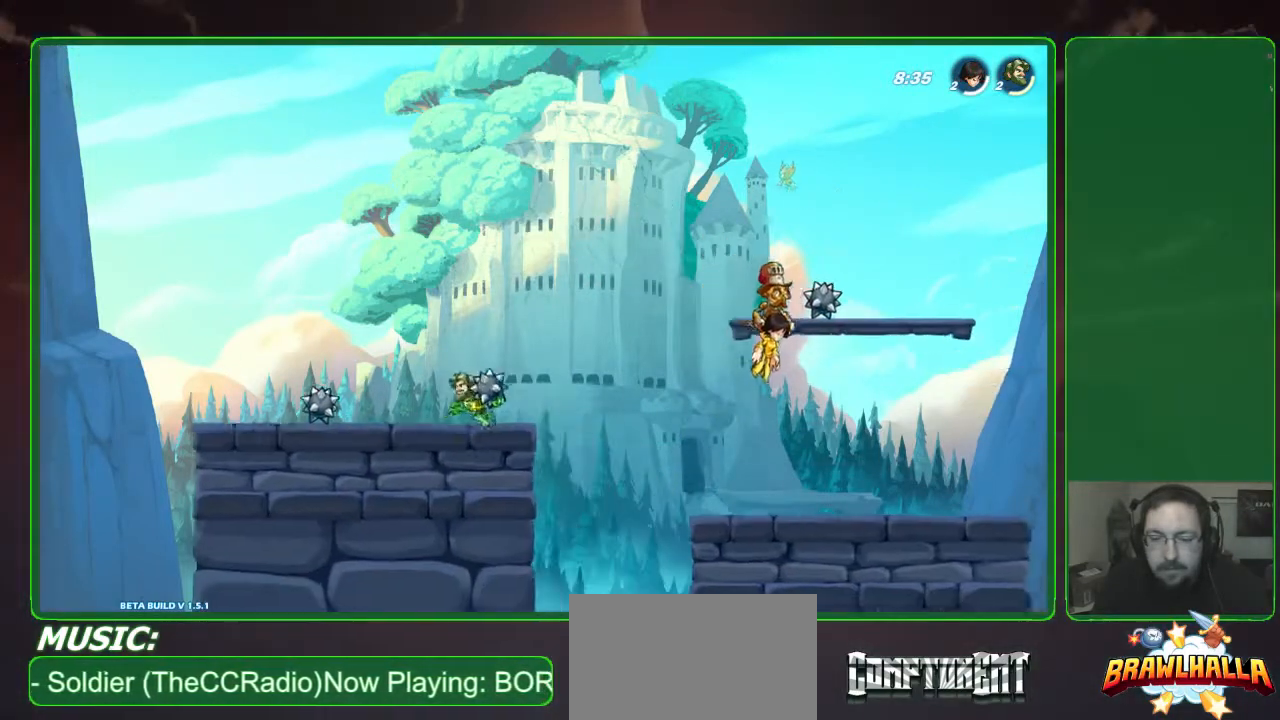
{"buttons": [], "left_stick": "left", "events": [[33, "left_stick", "right"], [100, "left_stick", "left"], [300, "left_stick", "center"], [367, "left_stick", "left"]]}
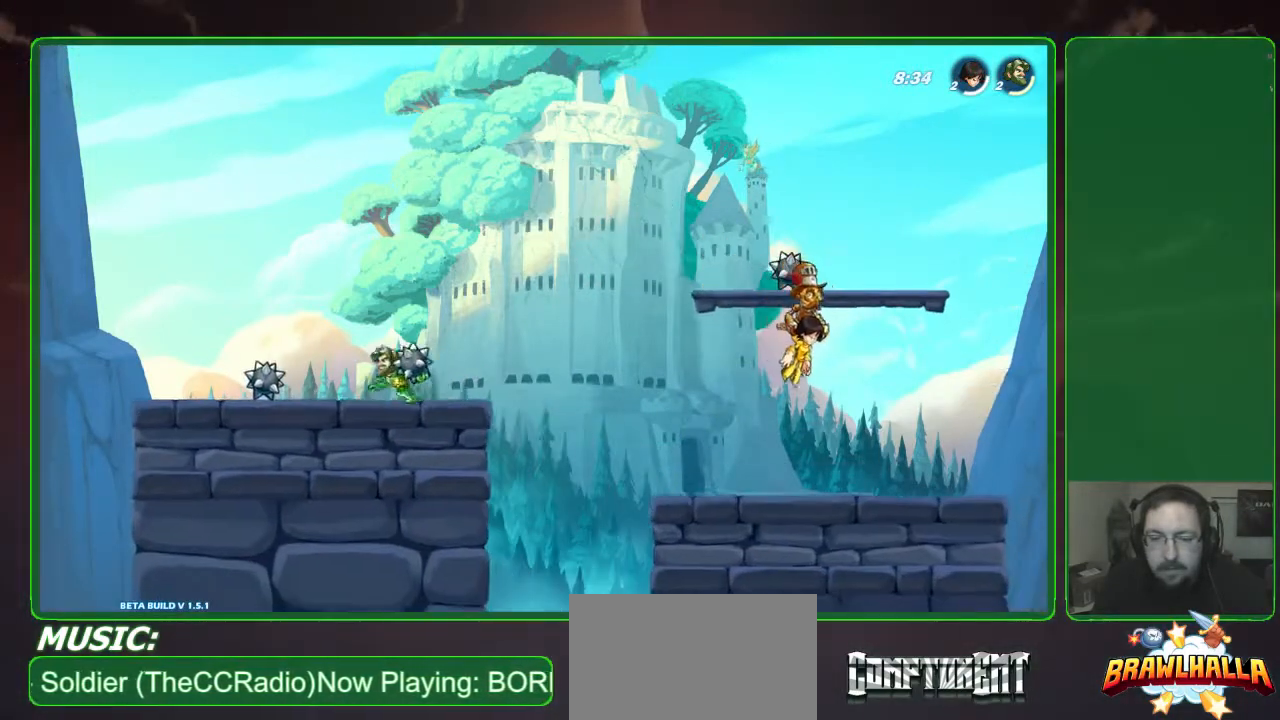
{"buttons": [], "left_stick": "left", "events": [[33, "left_stick", "right"], [233, "left_stick", "left"], [433, "left_stick", "center"], [500, "left_stick", "left"]]}
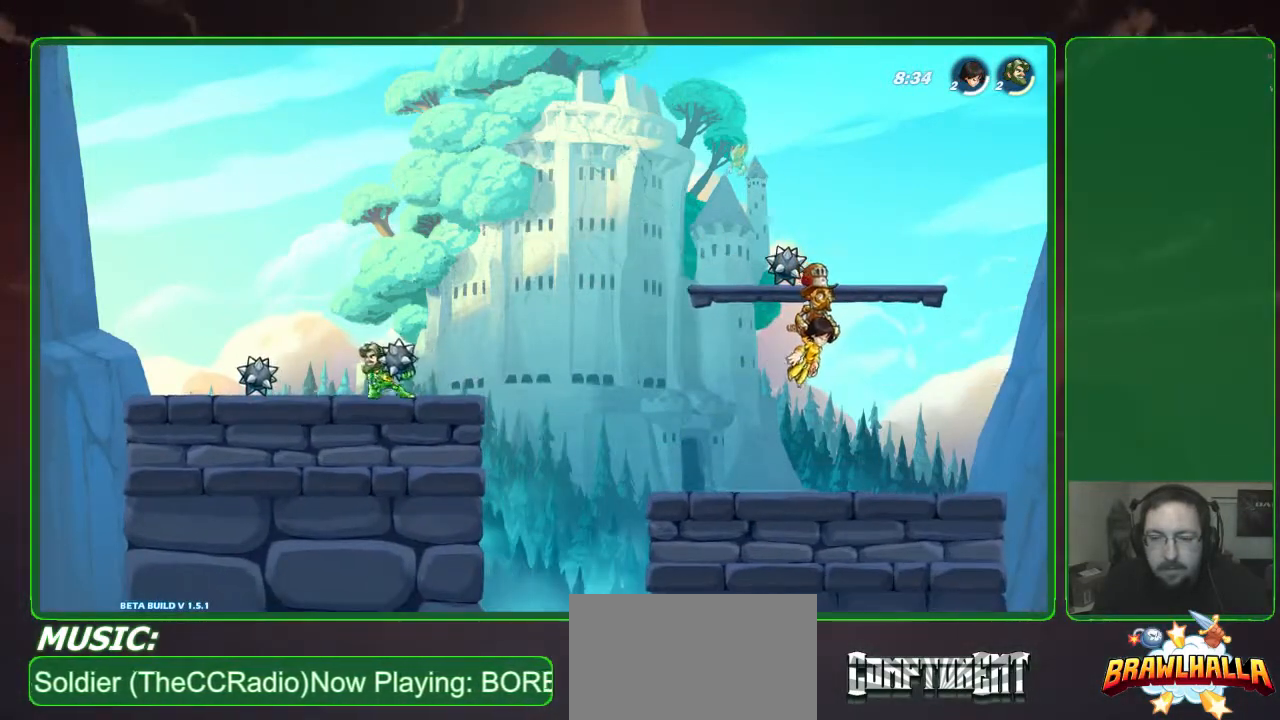
{"buttons": [], "left_stick": "left", "events": [[333, "left_stick", "right"], [500, "left_stick", "left"]]}
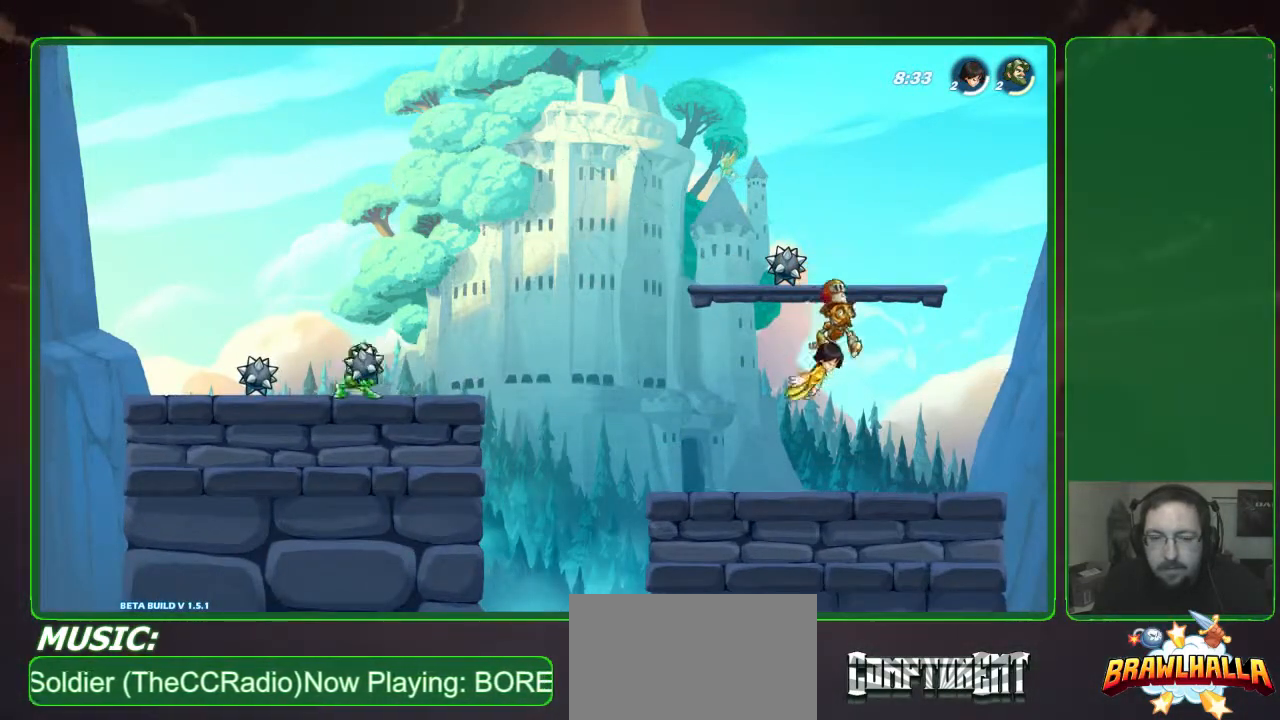
{"buttons": [], "left_stick": "right", "events": [[433, "left_stick", "right"]]}
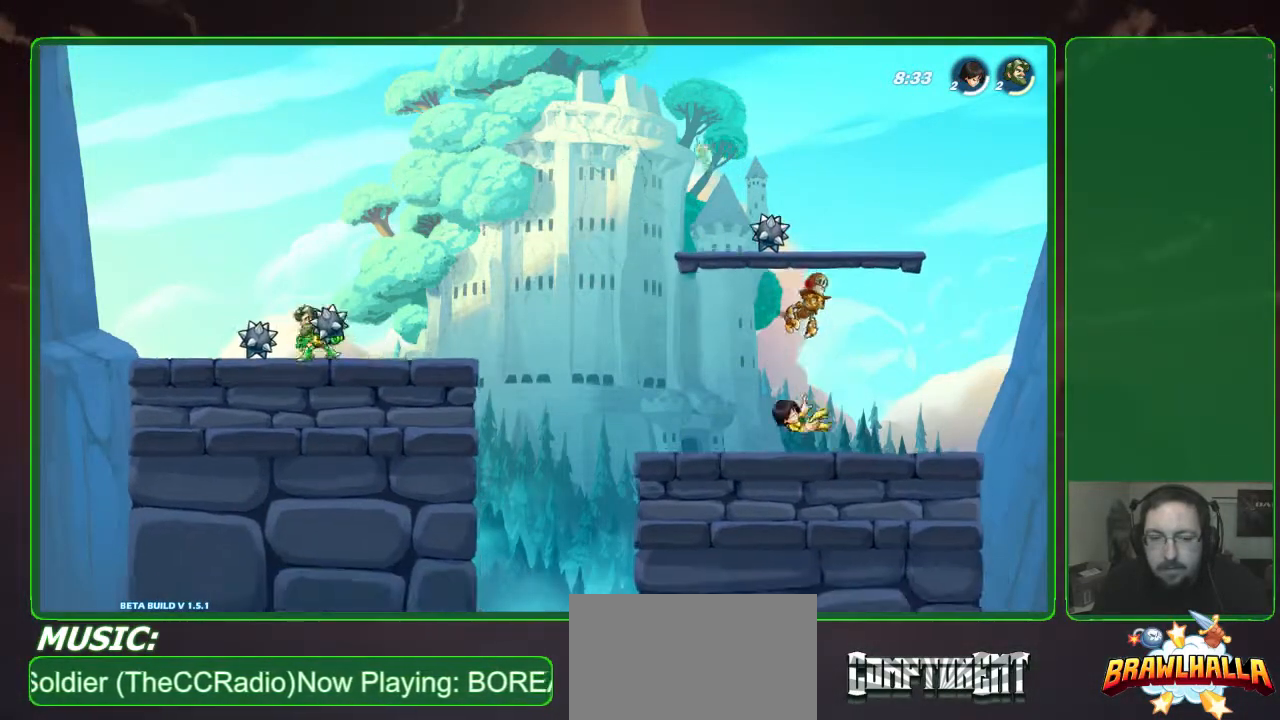
{"buttons": [], "left_stick": "right", "events": [[133, "left_stick", "left"], [433, "left_stick", "right"]]}
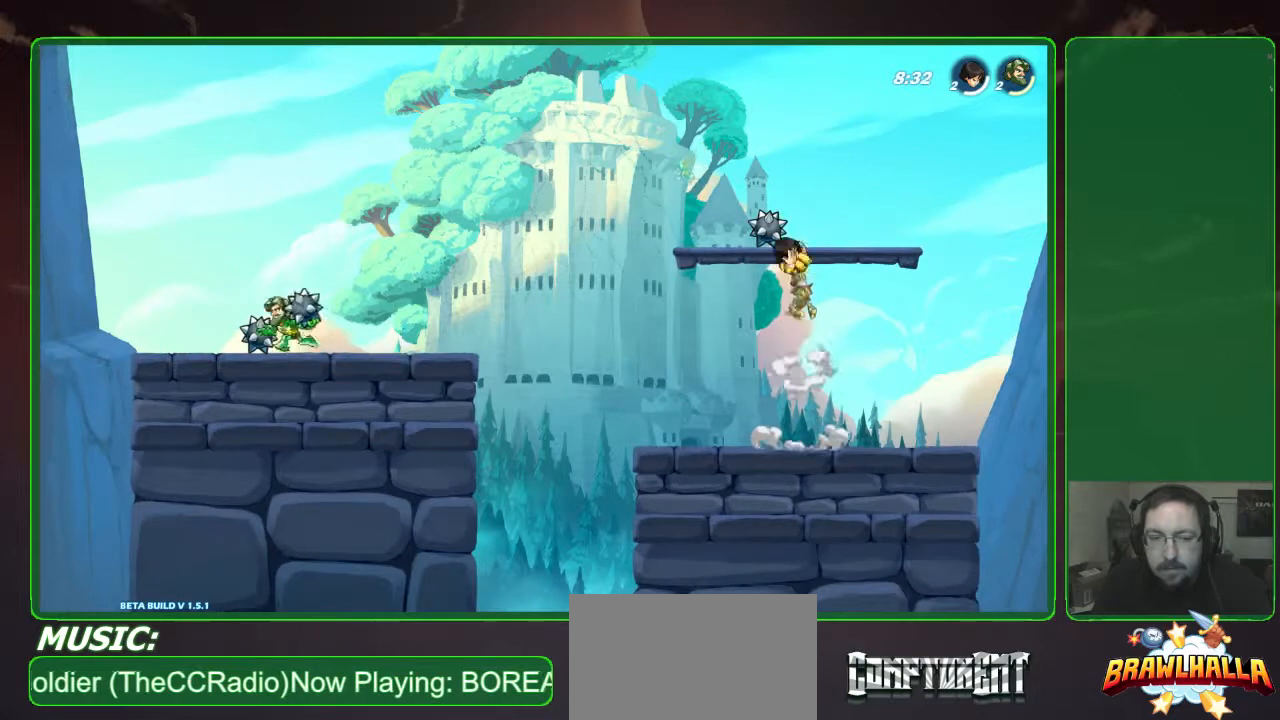
{"buttons": [], "left_stick": "left", "events": [[133, "left_stick", "left"]]}
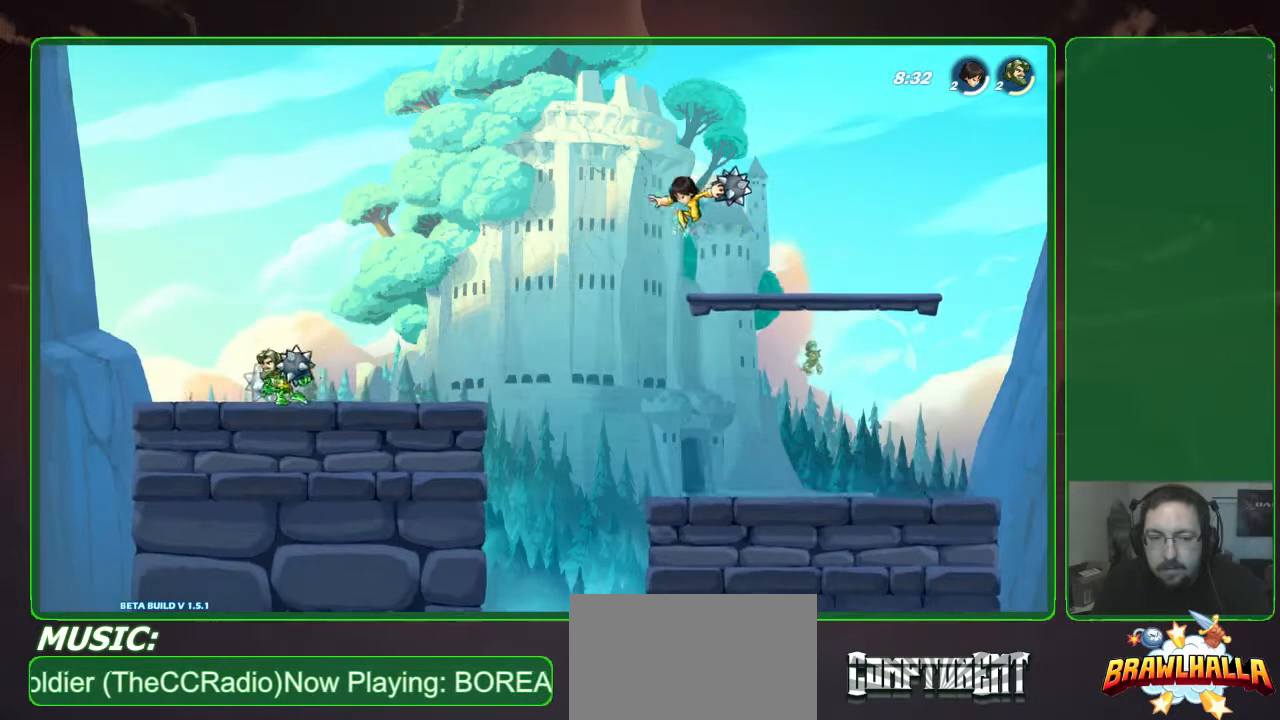
{"buttons": ["A"], "left_stick": "left", "events": [[133, "left_stick", "center"], [267, "left_stick", "up-left"], [367, "left_stick", "left"], [433, "A", "down"]]}
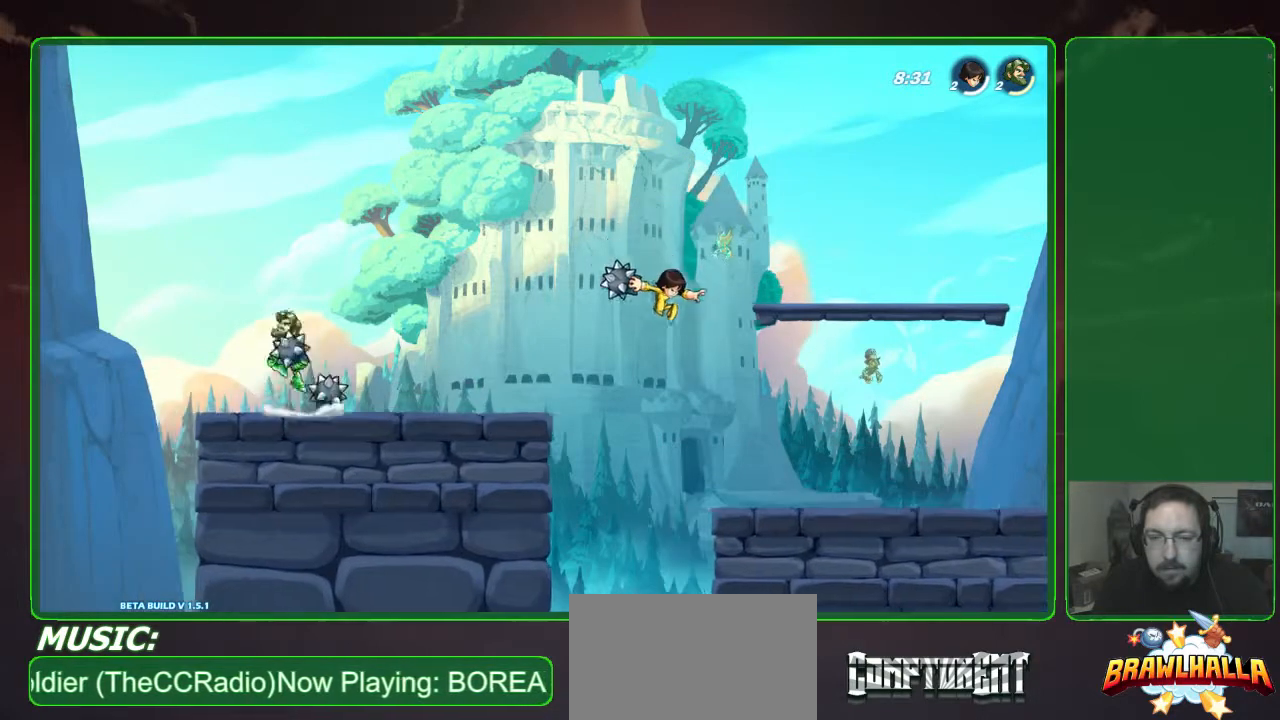
{"buttons": [], "left_stick": "right", "events": [[67, "A", "up"], [133, "left_stick", "center"], [267, "left_stick", "right"]]}
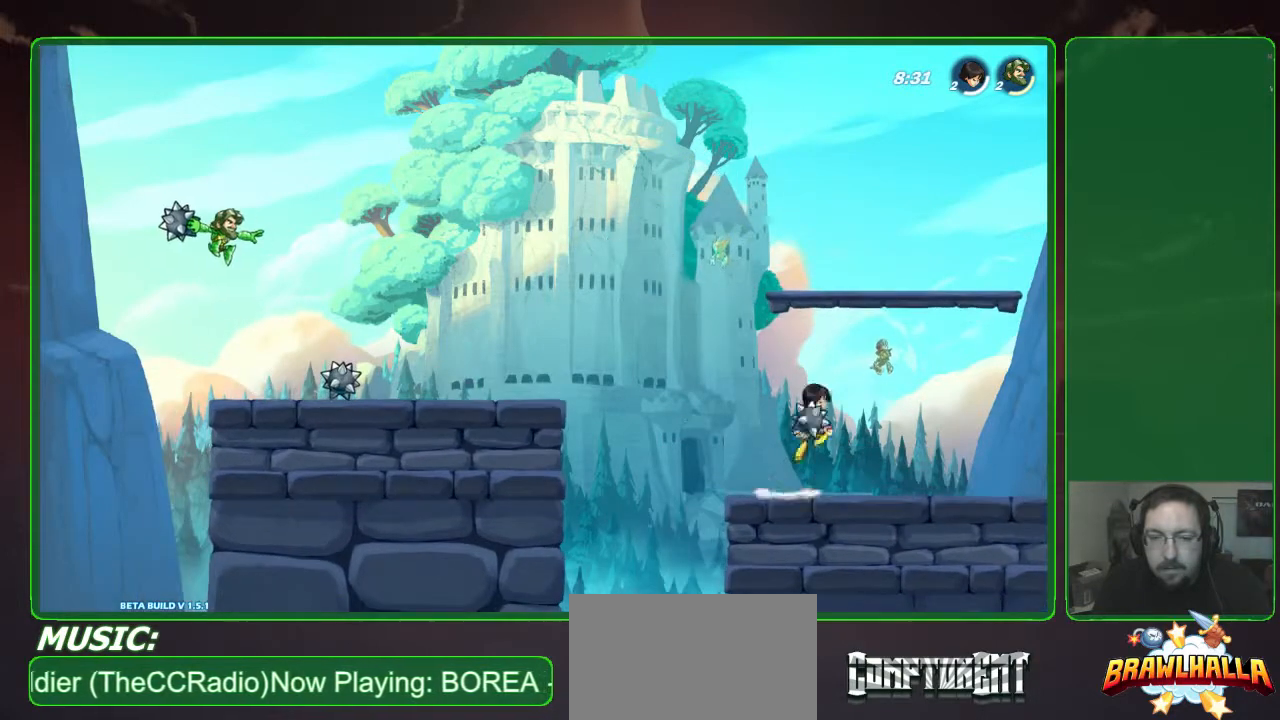
{"buttons": [], "left_stick": "center", "events": [[500, "left_stick", "center"]]}
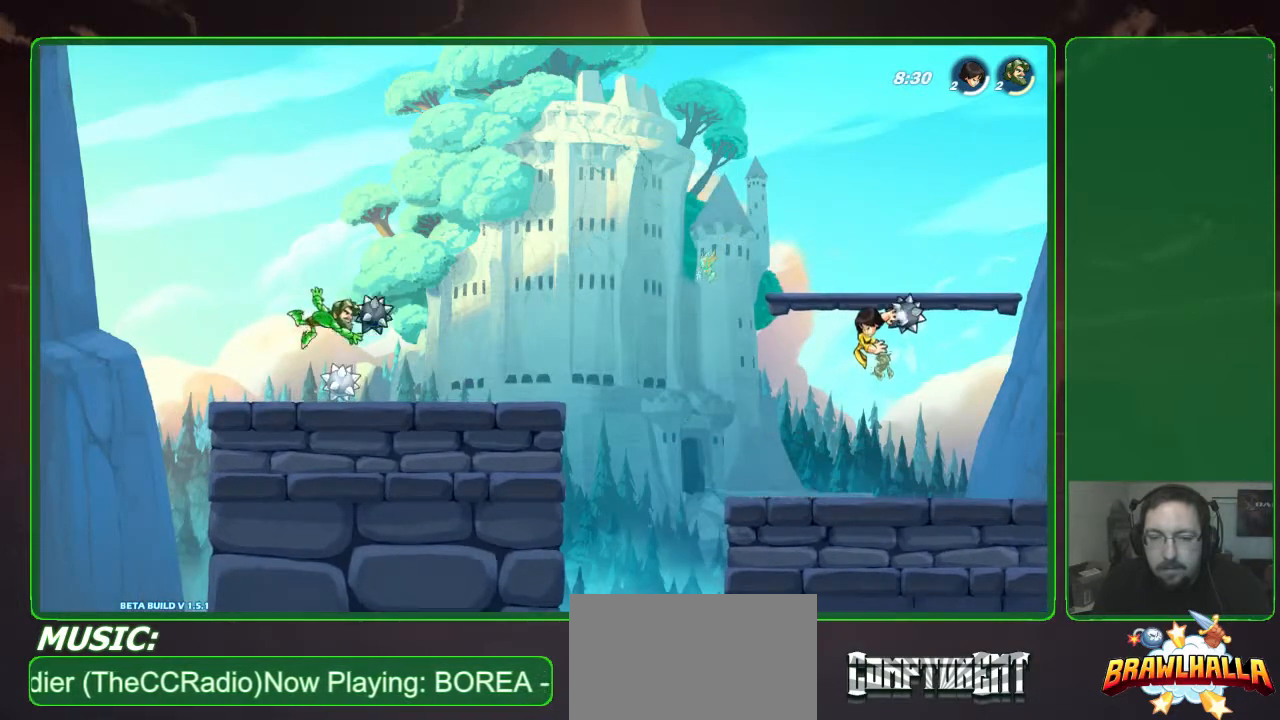
{"buttons": [], "left_stick": "center", "events": []}
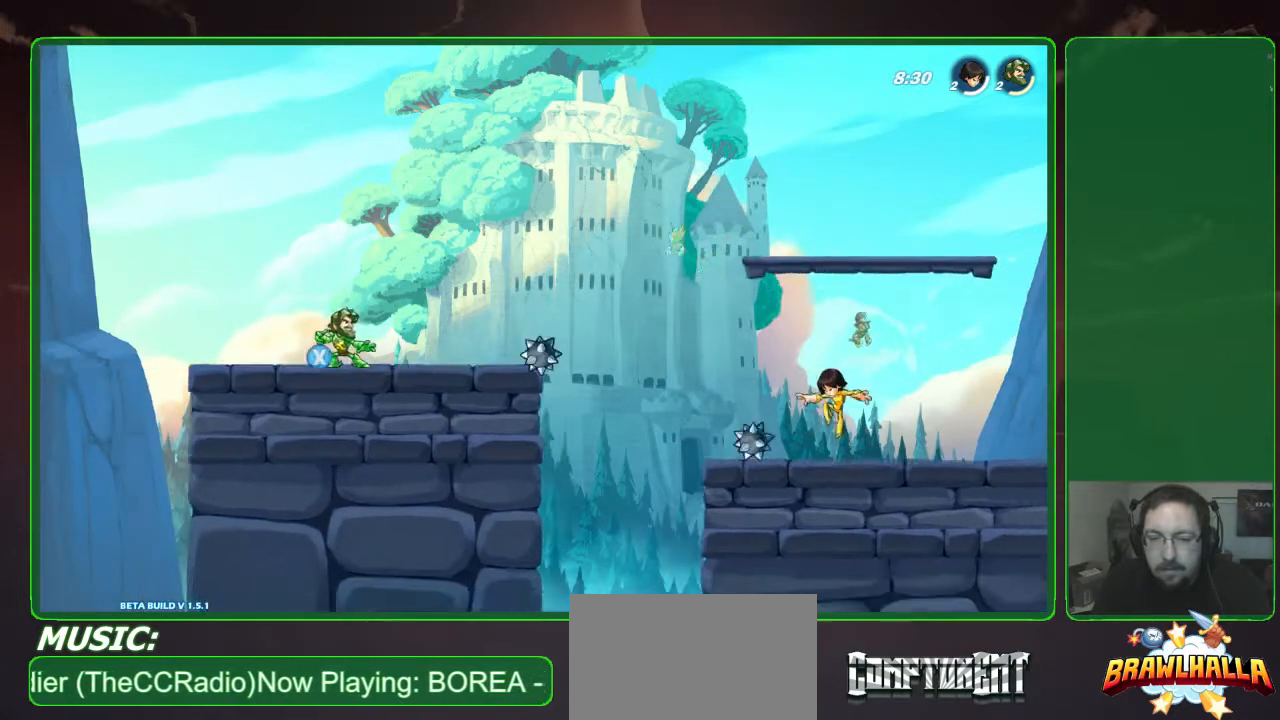
{"buttons": [], "left_stick": "center", "events": [[200, "left_stick", "down-right"], [267, "R2", "down"], [433, "R2", "up"], [467, "left_stick", "center"]]}
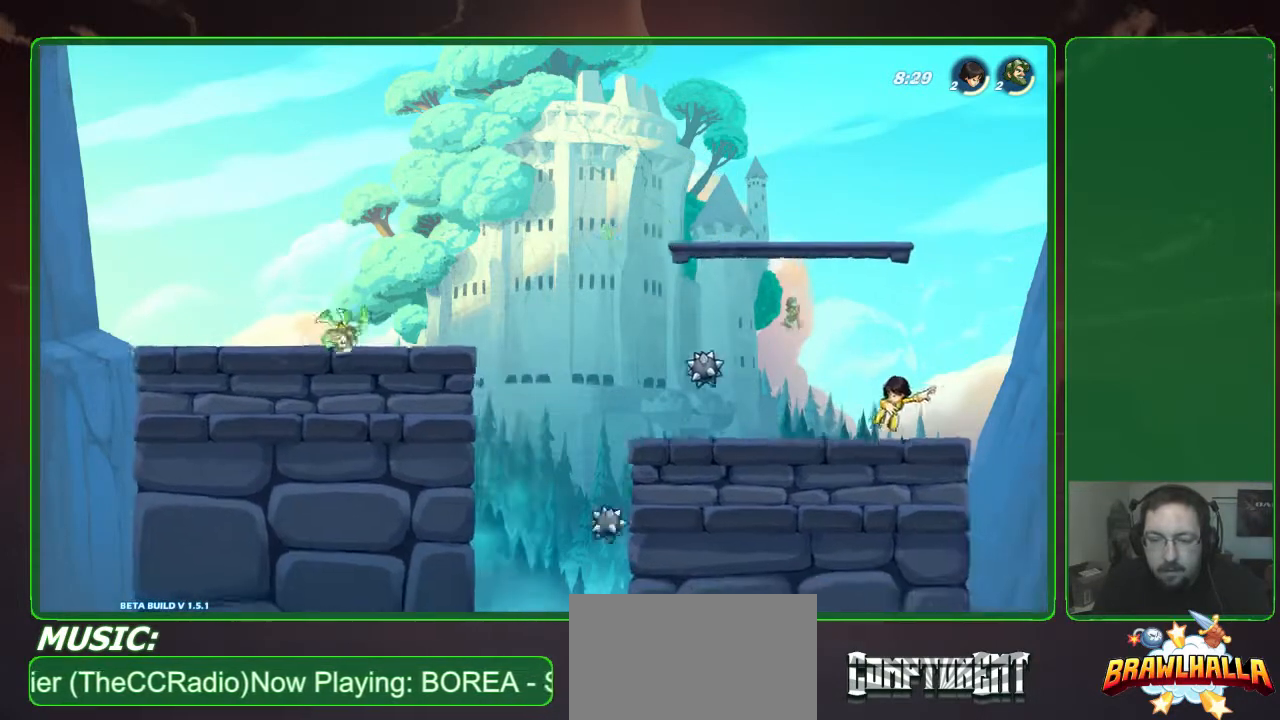
{"buttons": [], "left_stick": "left", "events": [[133, "left_stick", "left"]]}
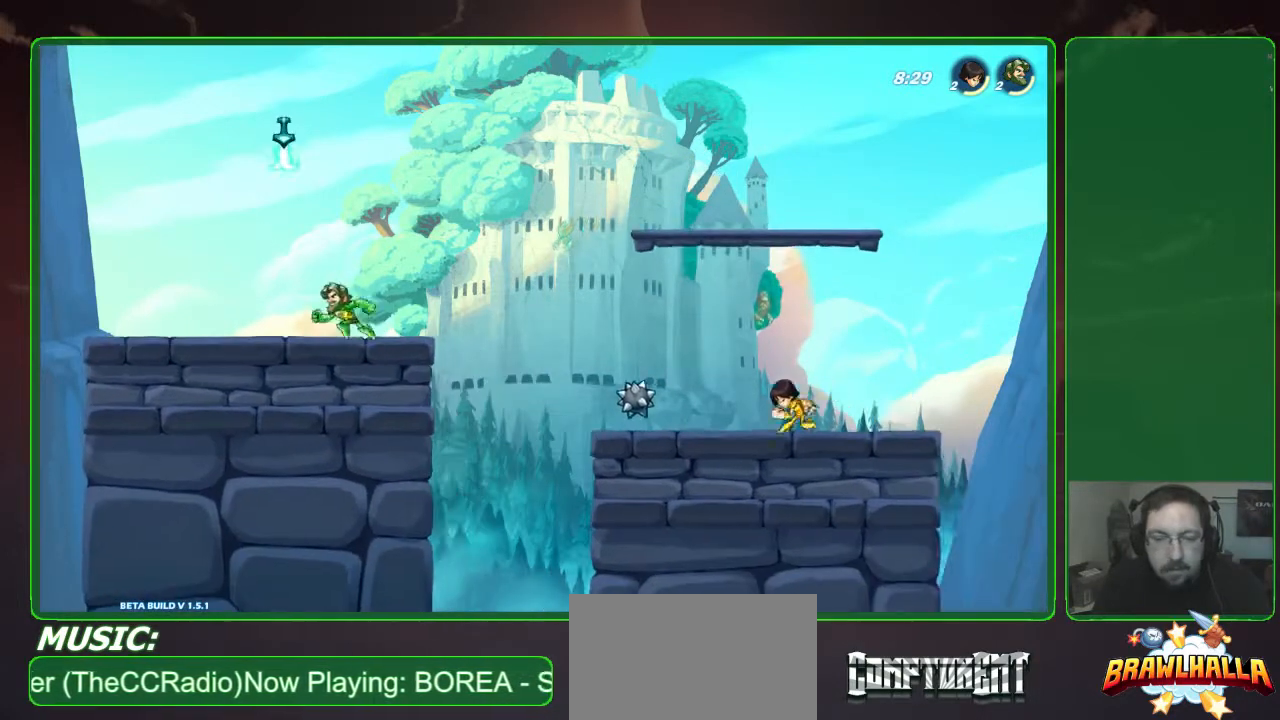
{"buttons": [], "left_stick": "left", "events": [[67, "left_stick", "down-right"], [233, "left_stick", "left"]]}
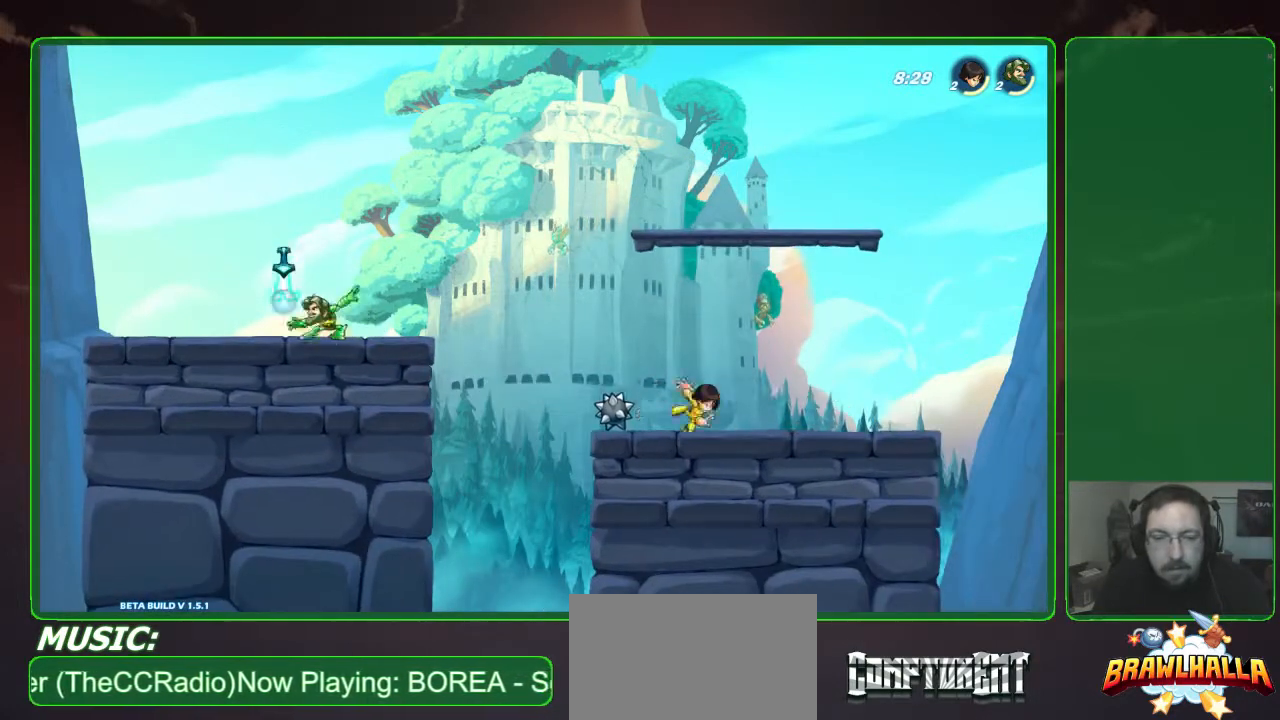
{"buttons": [], "left_stick": "center", "events": [[100, "X", "down"], [100, "left_stick", "right"], [167, "X", "up"], [400, "left_stick", "center"]]}
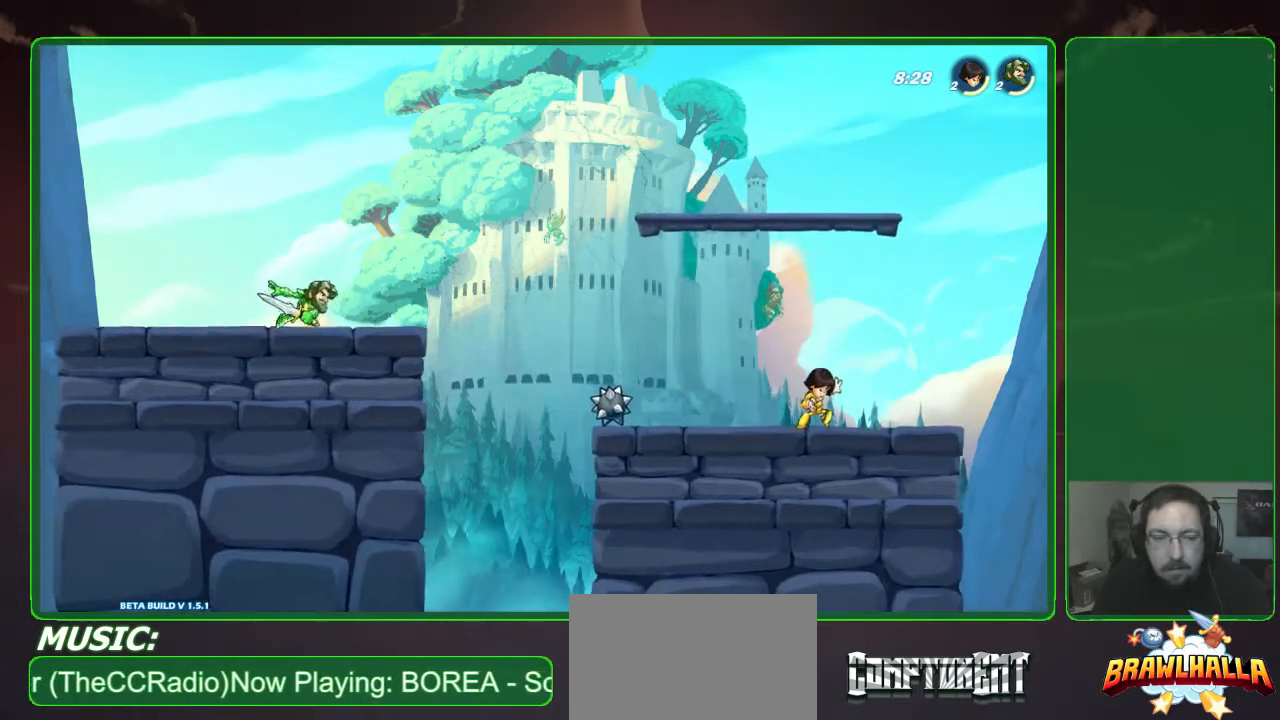
{"buttons": [], "left_stick": "left", "events": [[100, "left_stick", "right"], [433, "left_stick", "left"]]}
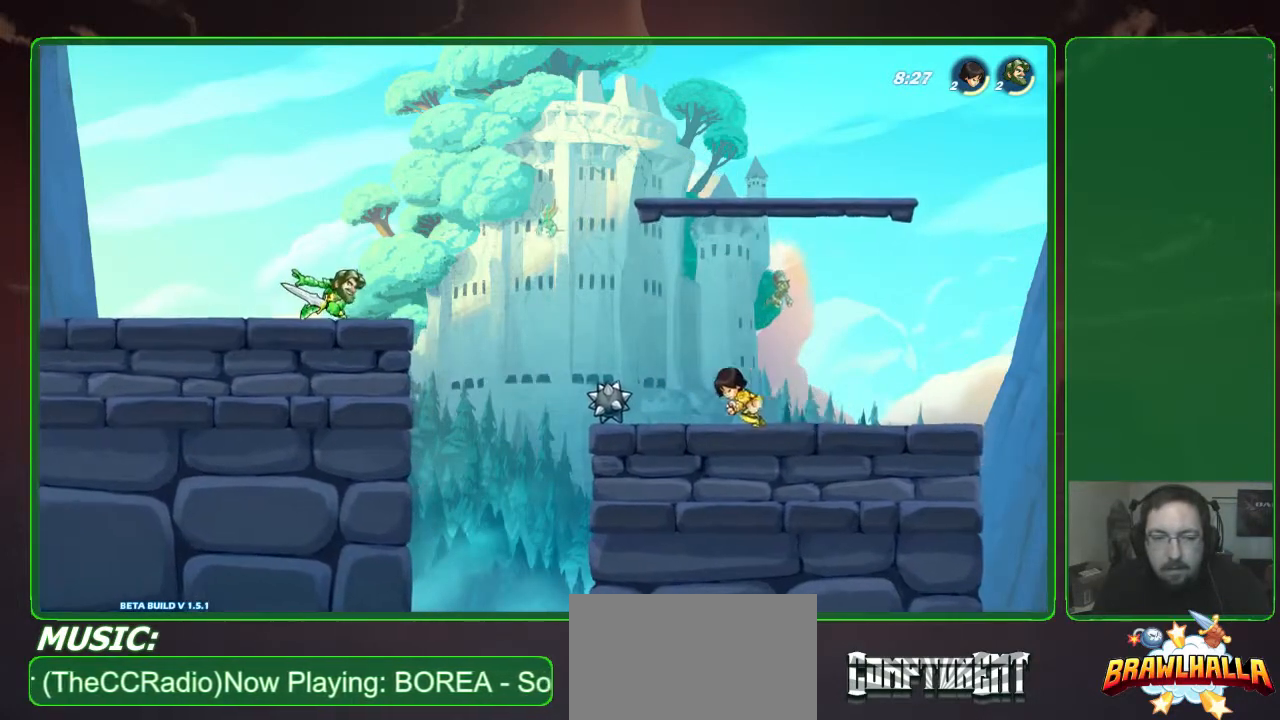
{"buttons": [], "left_stick": "right", "events": [[67, "left_stick", "down"], [133, "left_stick", "right"]]}
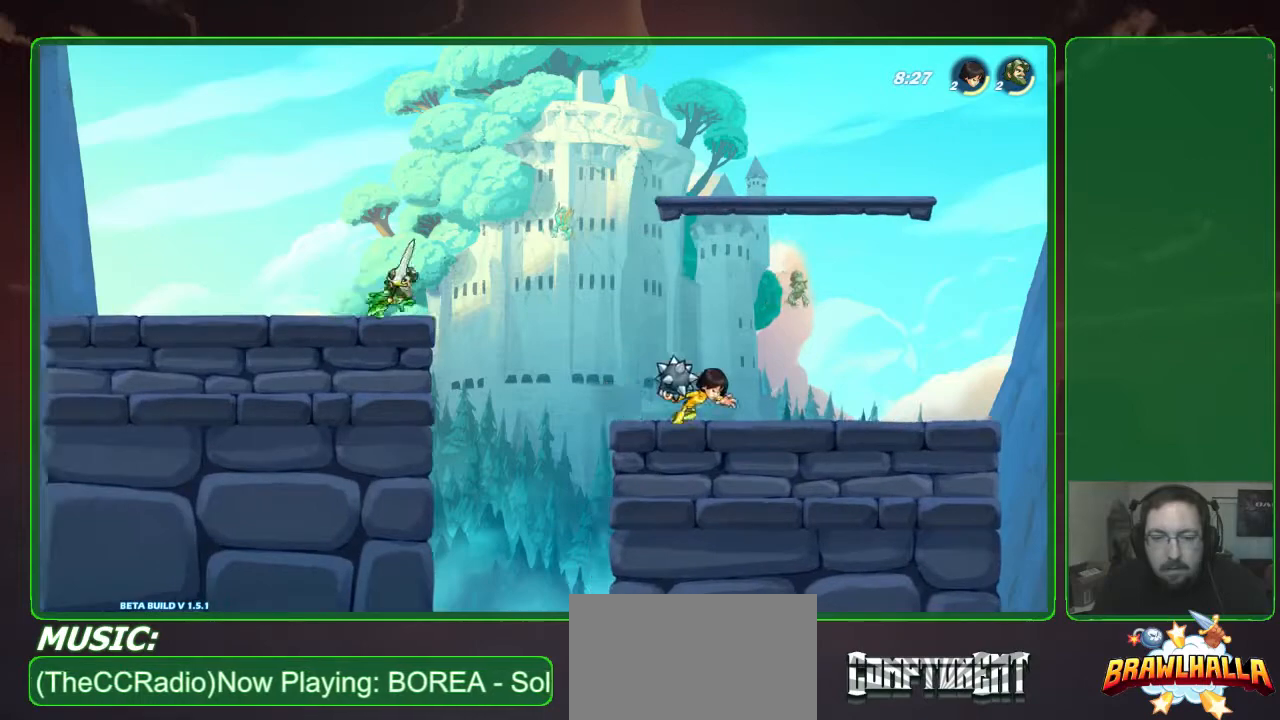
{"buttons": [], "left_stick": "right", "events": [[133, "left_stick", "center"], [200, "left_stick", "right"]]}
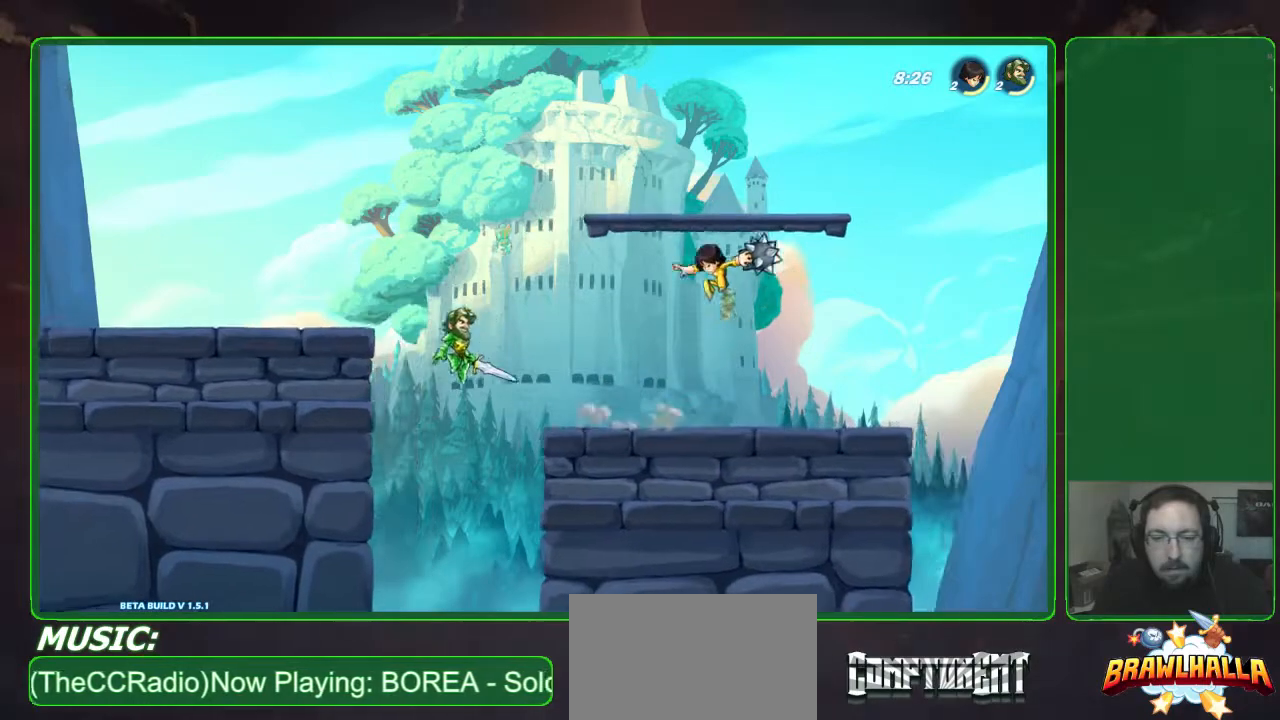
{"buttons": ["R2"], "left_stick": "down-right", "events": [[167, "A", "down"], [267, "A", "up"], [300, "left_stick", "left"], [333, "R2", "down"], [400, "left_stick", "down-right"]]}
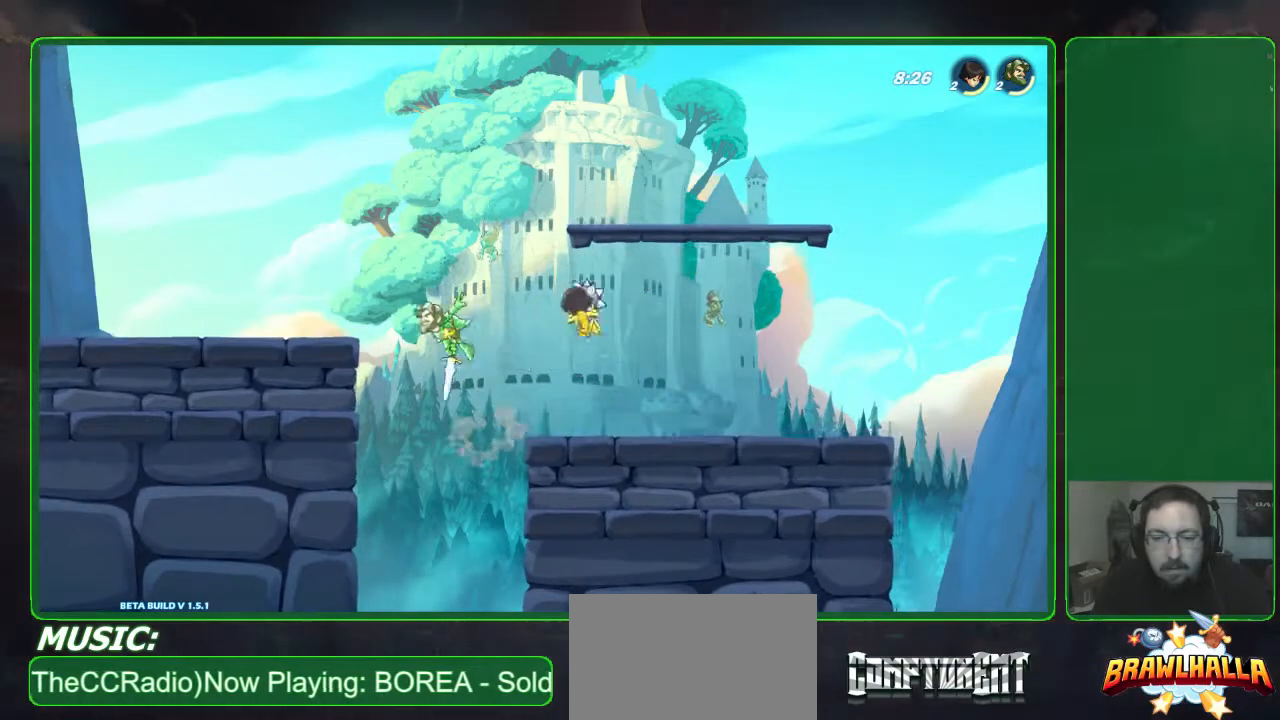
{"buttons": [], "left_stick": "down-right", "events": [[33, "R2", "up"]]}
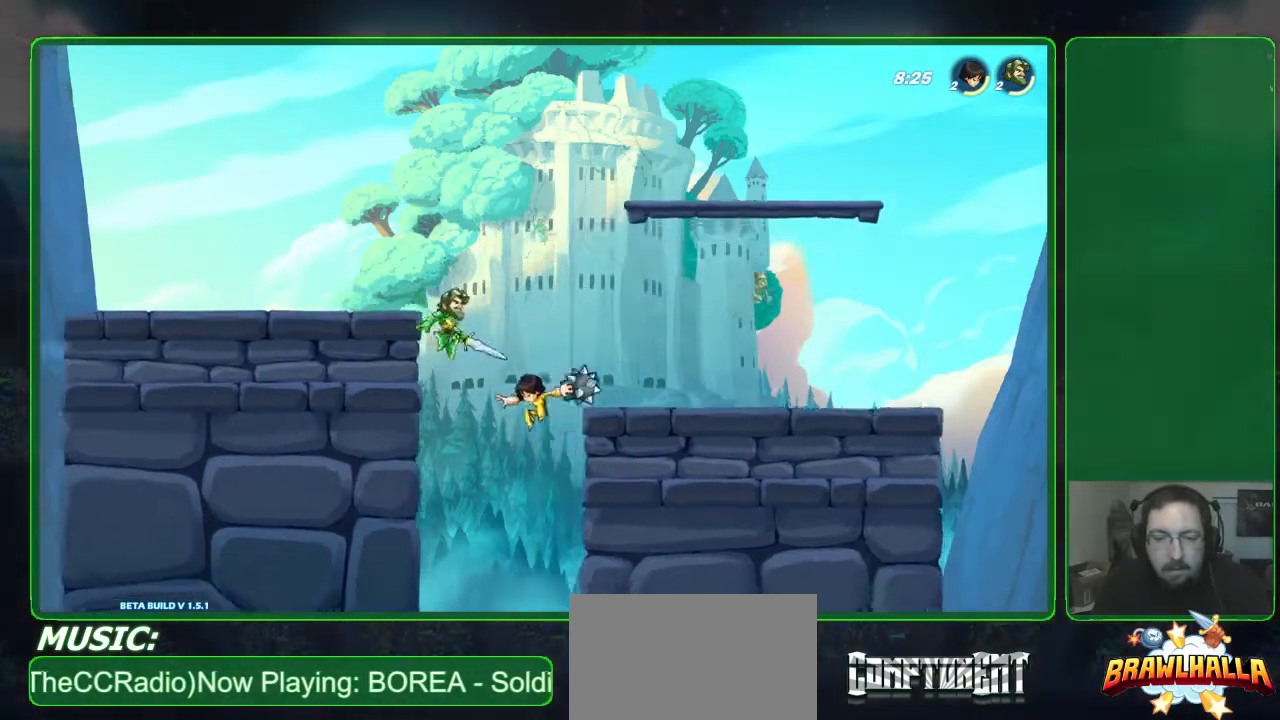
{"buttons": [], "left_stick": "down-right", "events": [[67, "A", "down"], [200, "A", "up"]]}
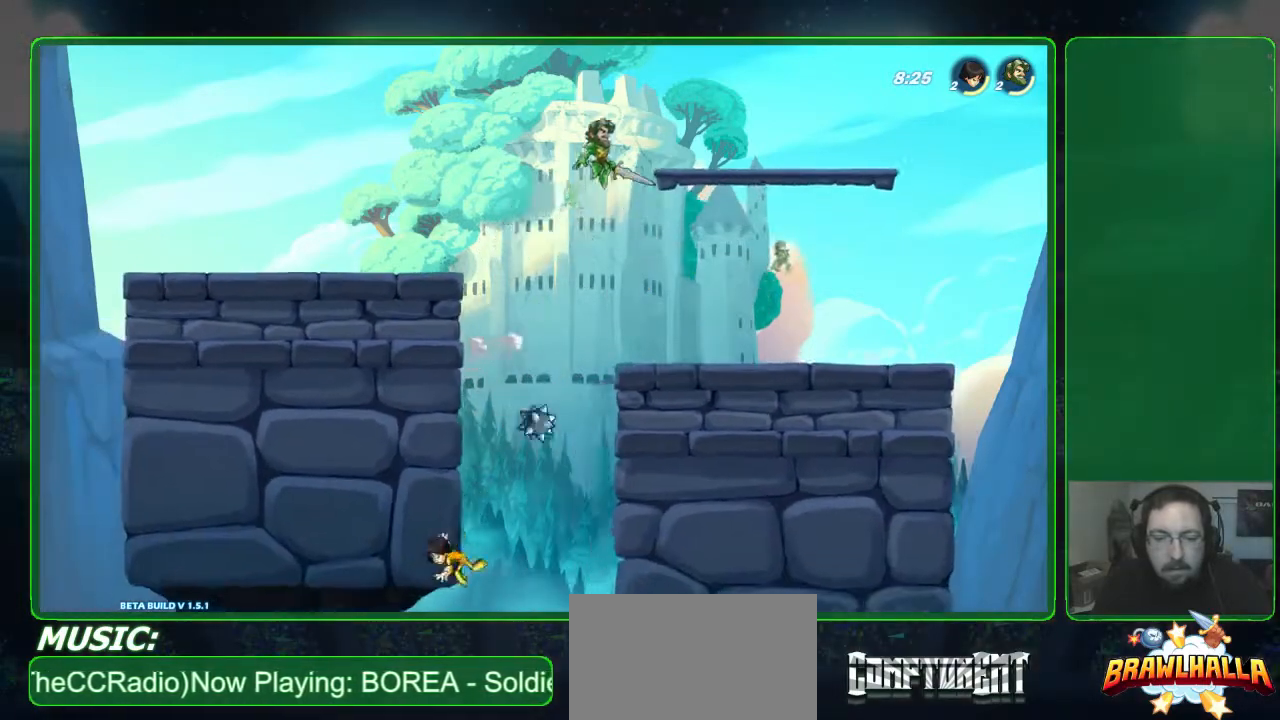
{"buttons": [], "left_stick": "down-left", "events": [[267, "left_stick", "down-left"]]}
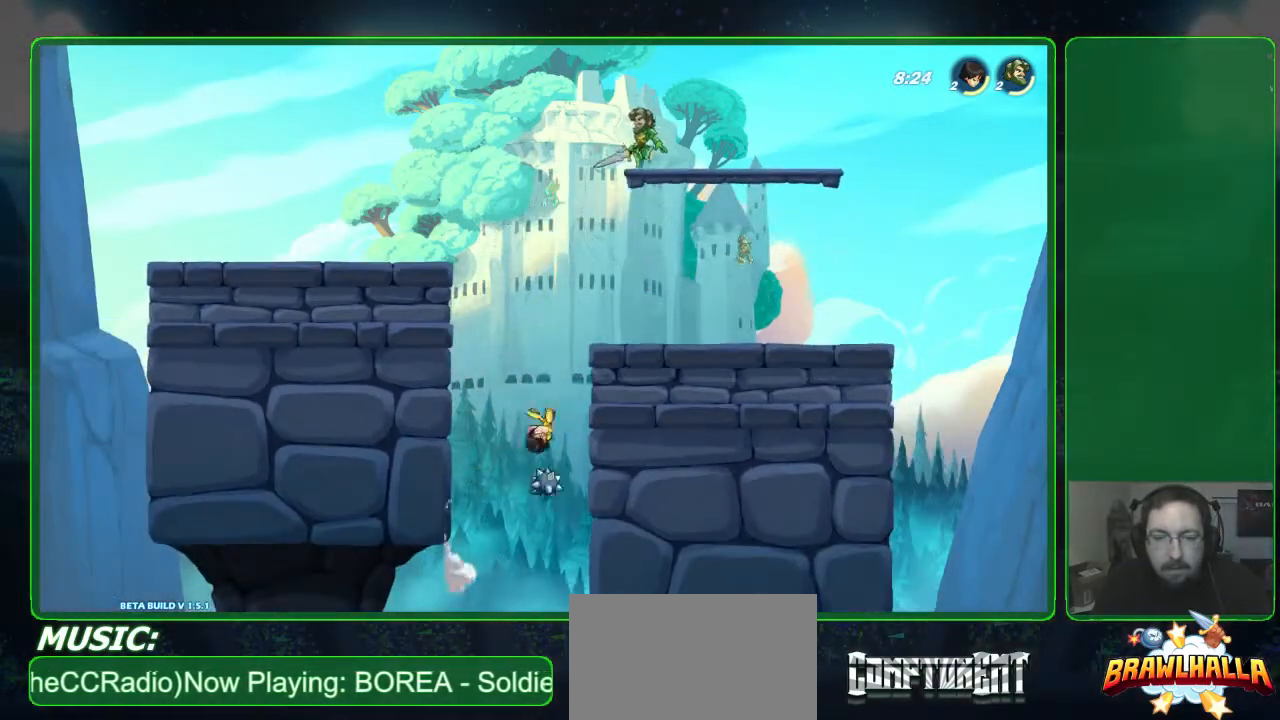
{"buttons": ["L3"], "left_stick": "down-left", "events": [[300, "left_stick", "down"], [367, "L3", "down"], [400, "left_stick", "down-left"]]}
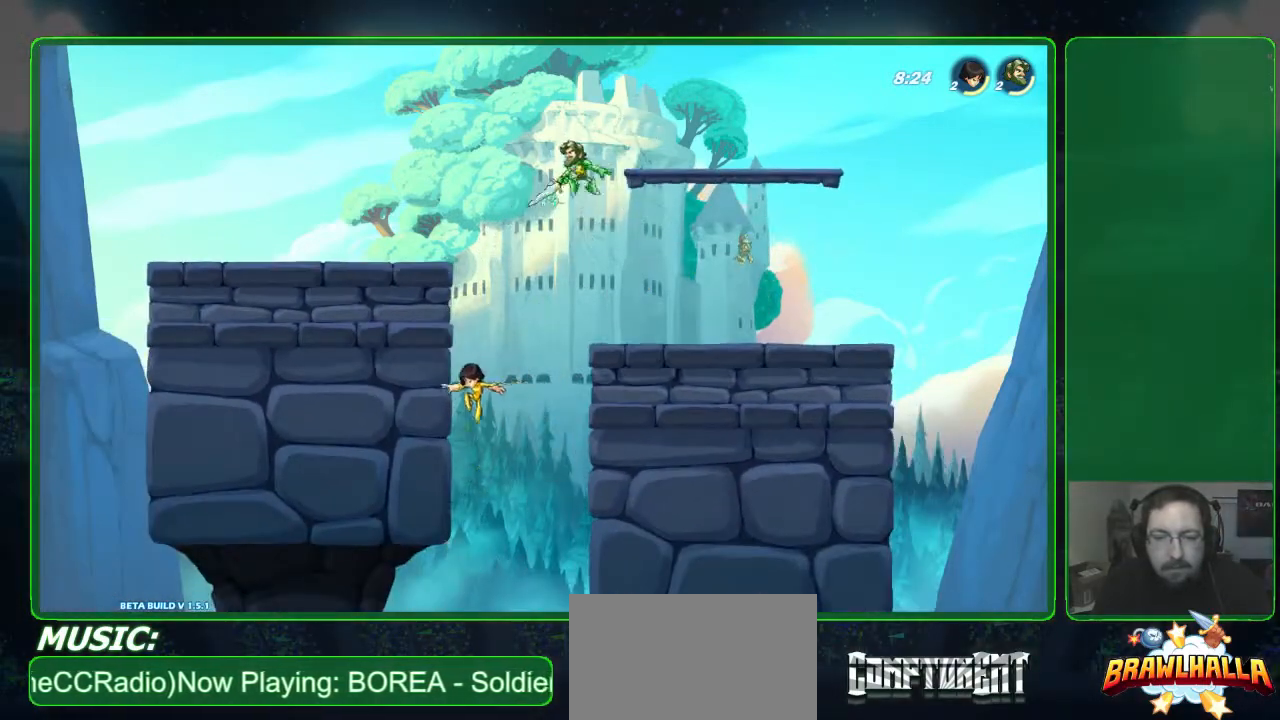
{"buttons": [], "left_stick": "left", "events": [[33, "B", "down"], [300, "B", "up"], [333, "L3", "up"], [367, "left_stick", "left"]]}
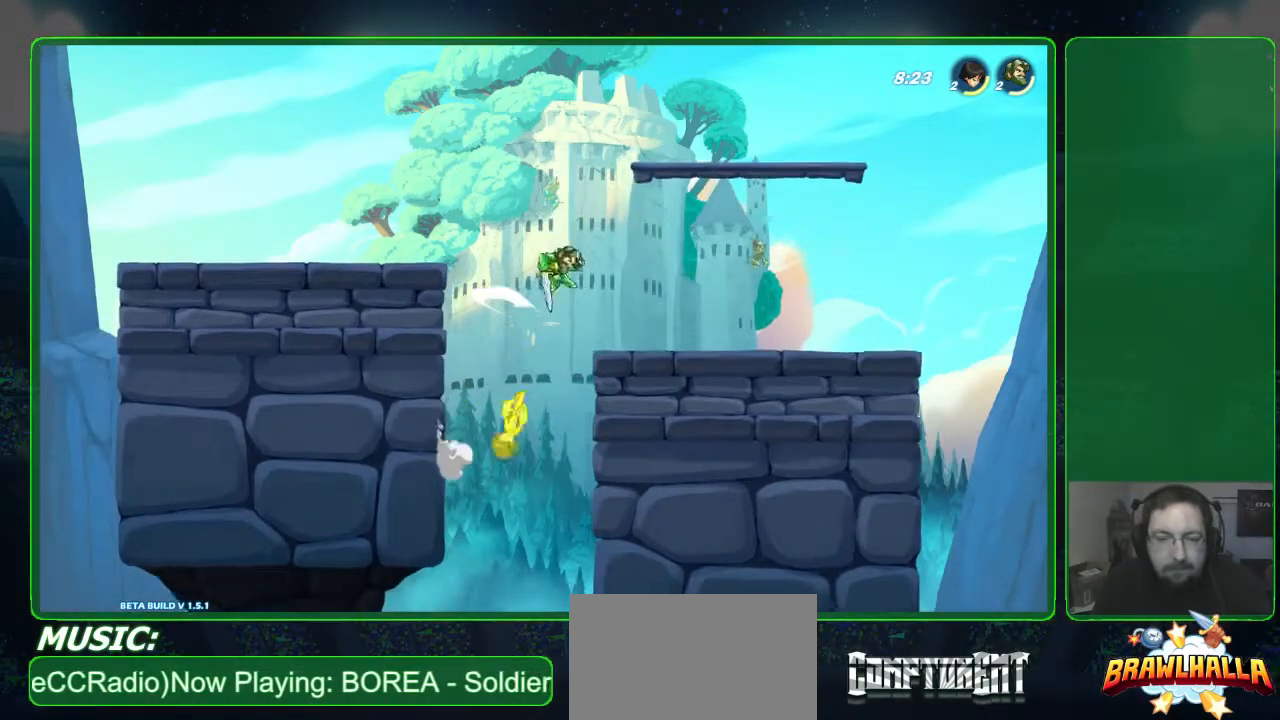
{"buttons": [], "left_stick": "right", "events": [[67, "left_stick", "center"], [300, "left_stick", "right"]]}
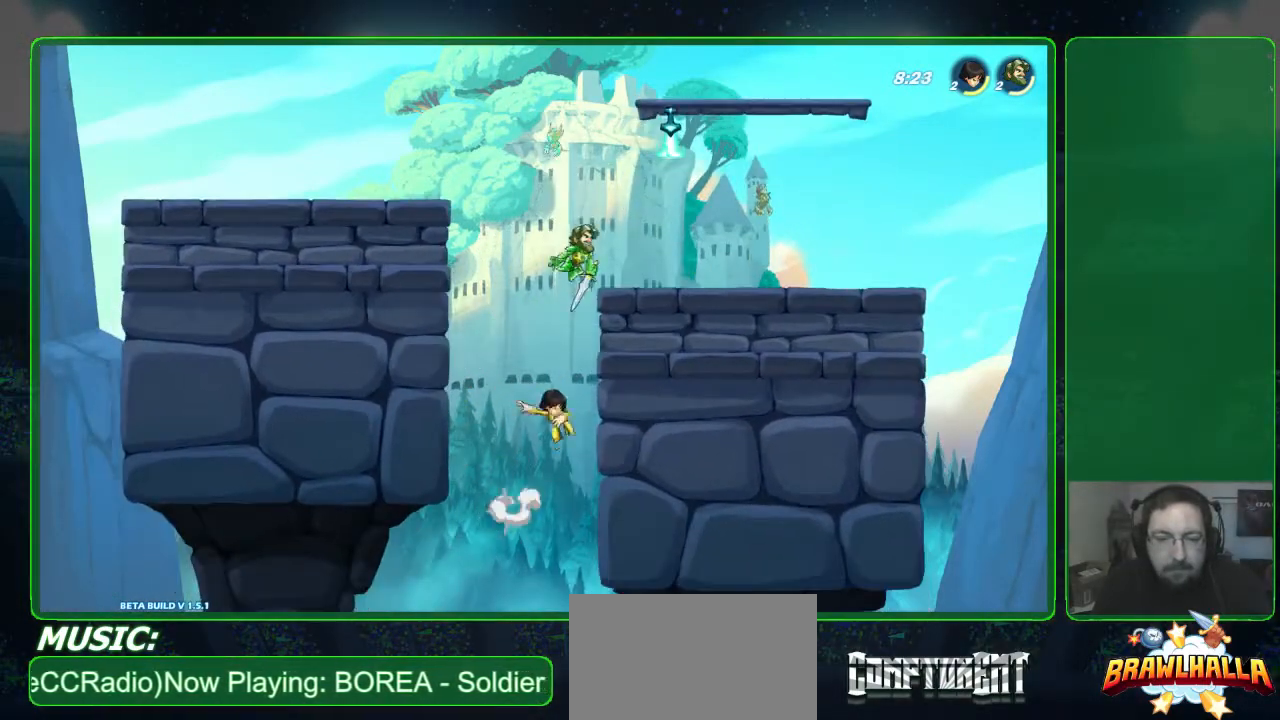
{"buttons": ["R2"], "left_stick": "down", "events": [[200, "A", "down"], [333, "A", "up"], [333, "left_stick", "left"], [400, "R2", "down"], [467, "left_stick", "down"]]}